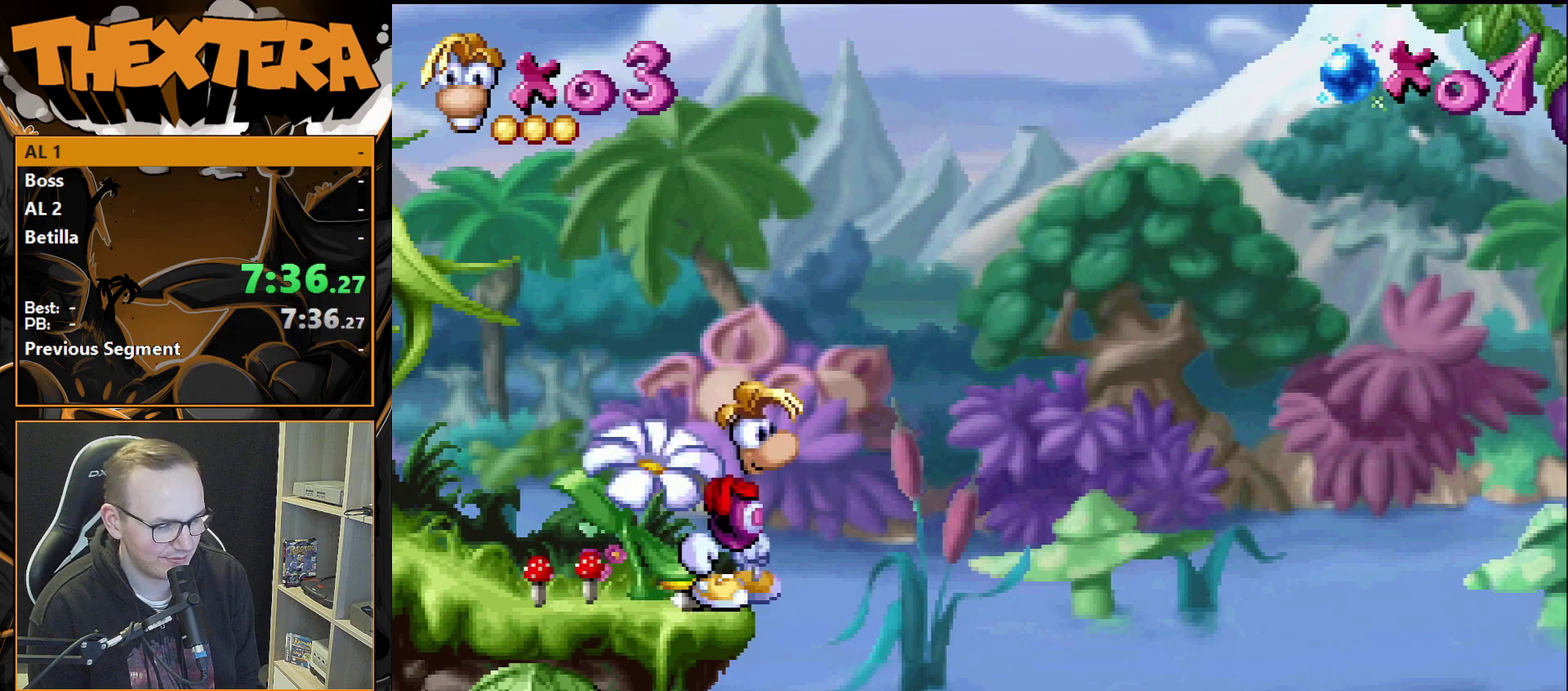
Gameplay with a controller (PlayStation layout); each line is a JSON object with the inputs held at the frame after it (dt_ms = milliseconds from this image to that frame). "events" lists button and stick changes between this image and that frame as [ms after this image, input, new state], when the widget could be followed in between. Not read: L3 R3.
{"dt_ms": 600, "buttons": ["DPAD_RIGHT"], "events": [[567, "DPAD_RIGHT", "down"]]}
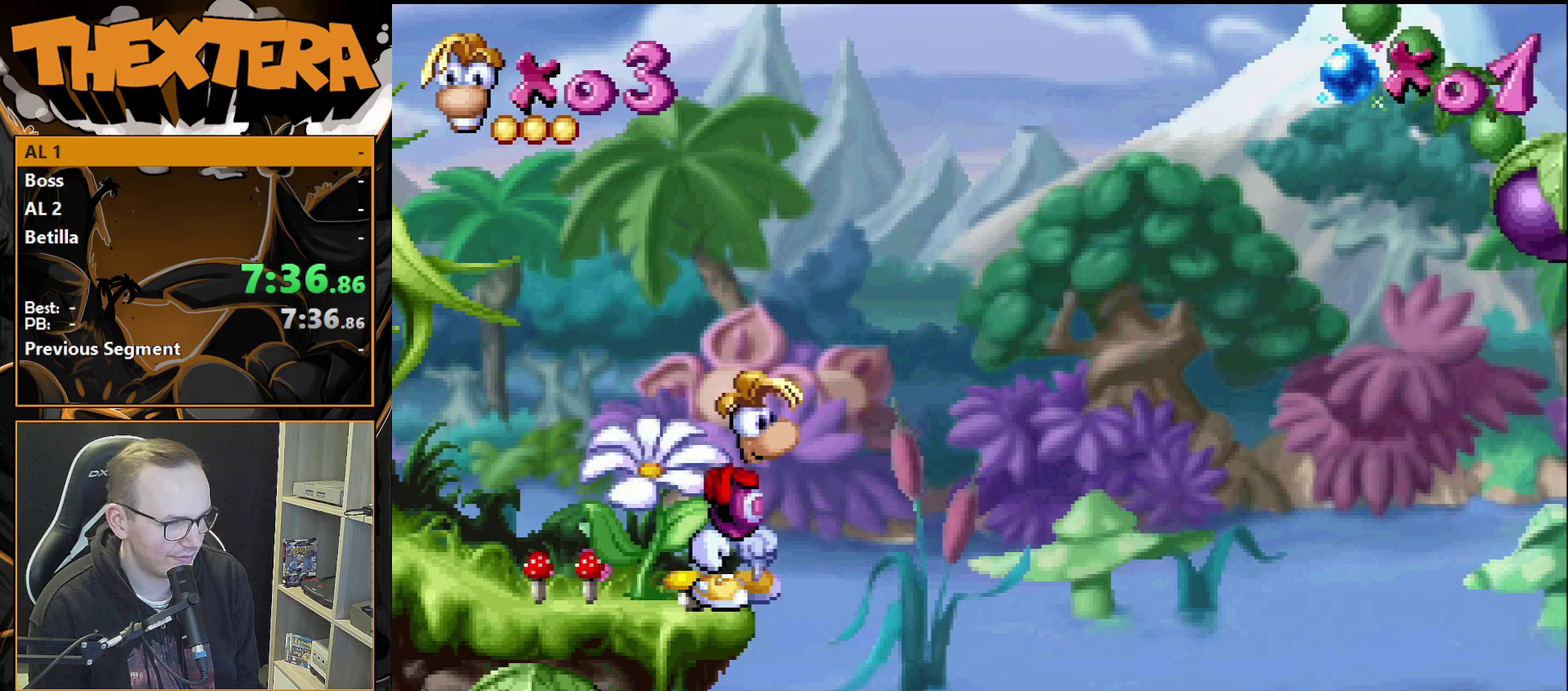
{"dt_ms": 600, "buttons": [], "events": [[17, "CROSS", "down"], [550, "CROSS", "up"], [583, "DPAD_RIGHT", "up"]]}
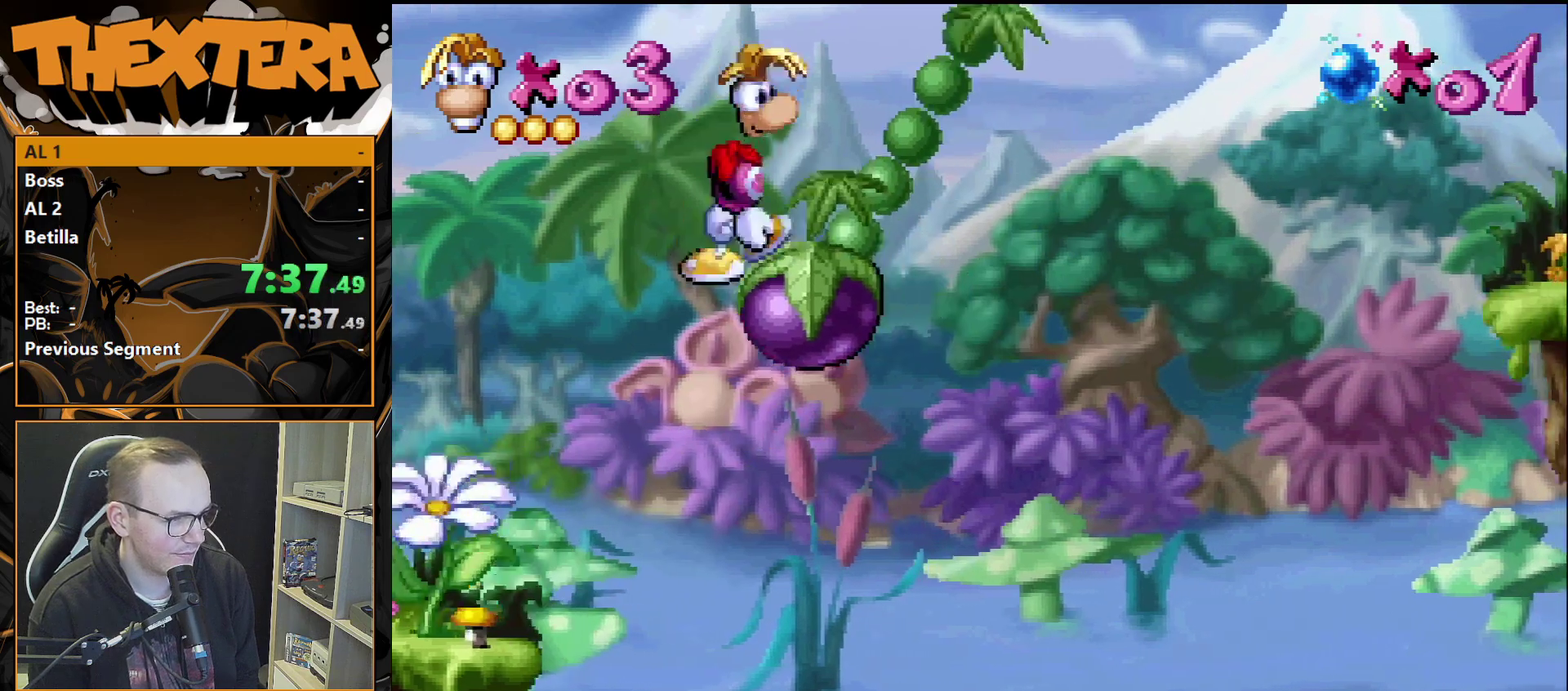
{"dt_ms": 300, "buttons": [], "events": [[217, "DPAD_RIGHT", "down"], [283, "DPAD_RIGHT", "up"]]}
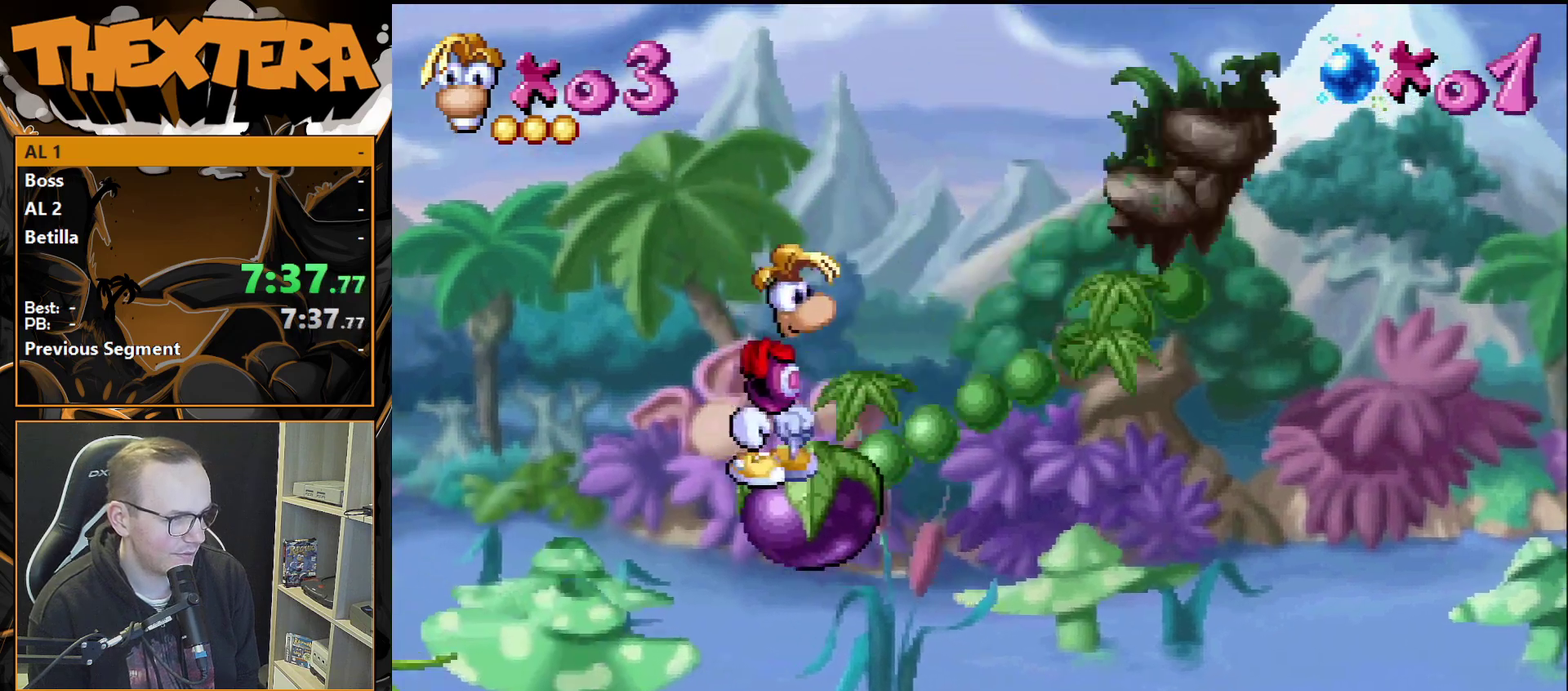
{"dt_ms": 500, "buttons": [], "events": []}
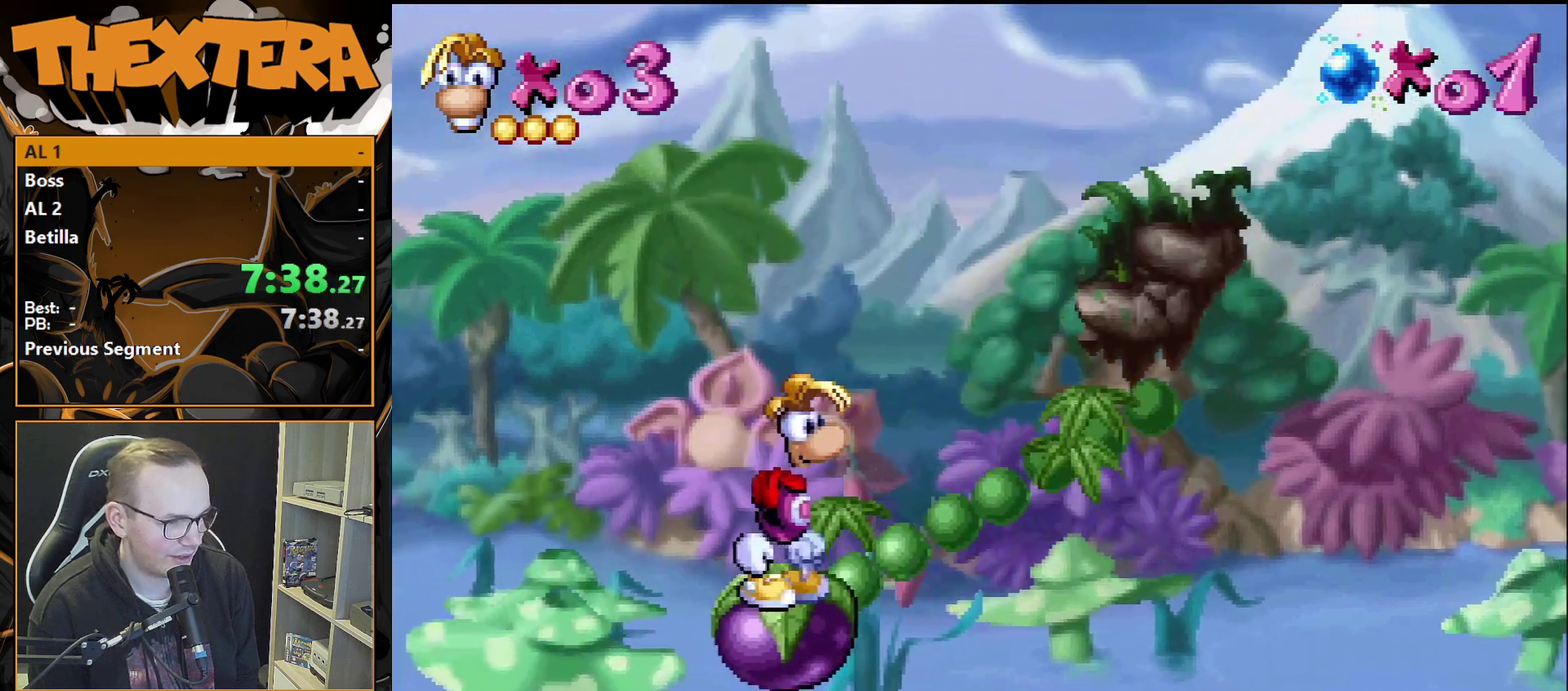
{"dt_ms": 500, "buttons": [], "events": []}
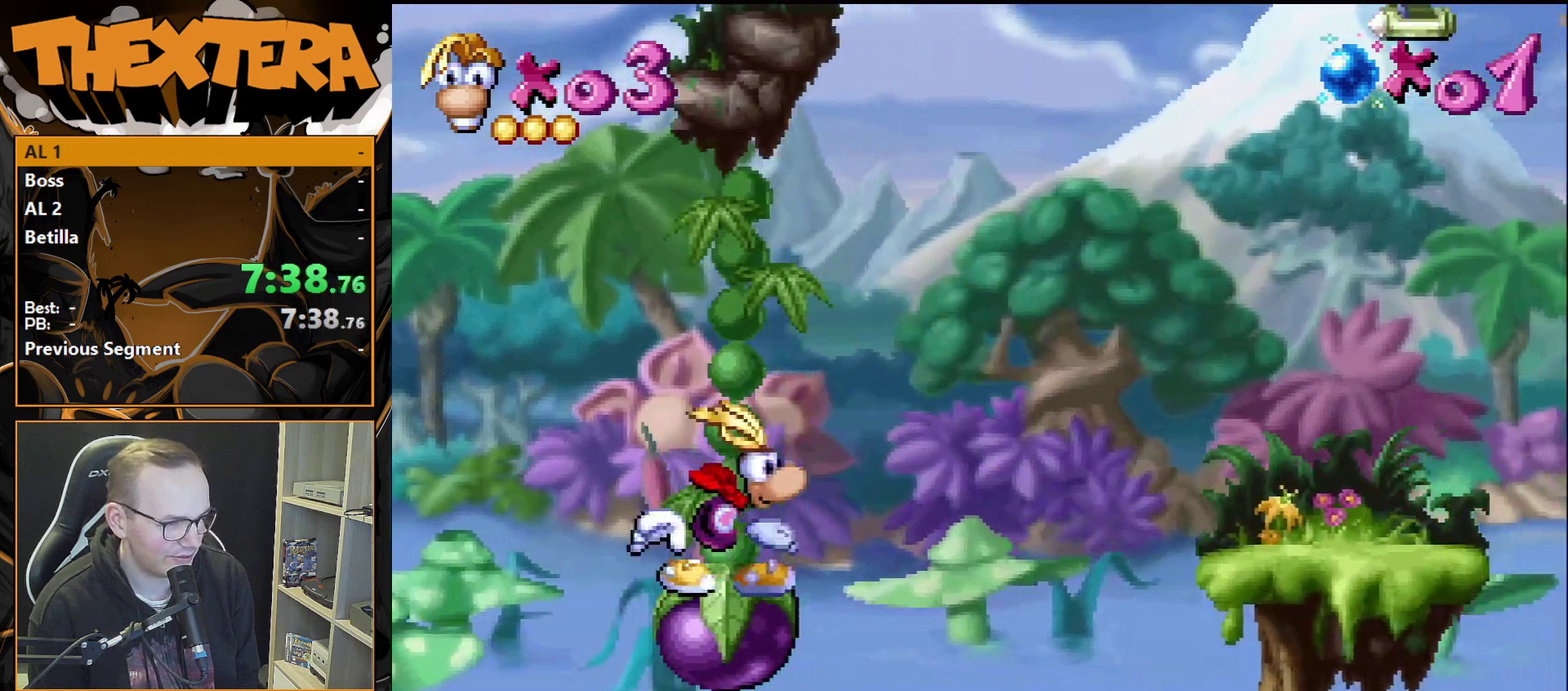
{"dt_ms": 500, "buttons": [], "events": []}
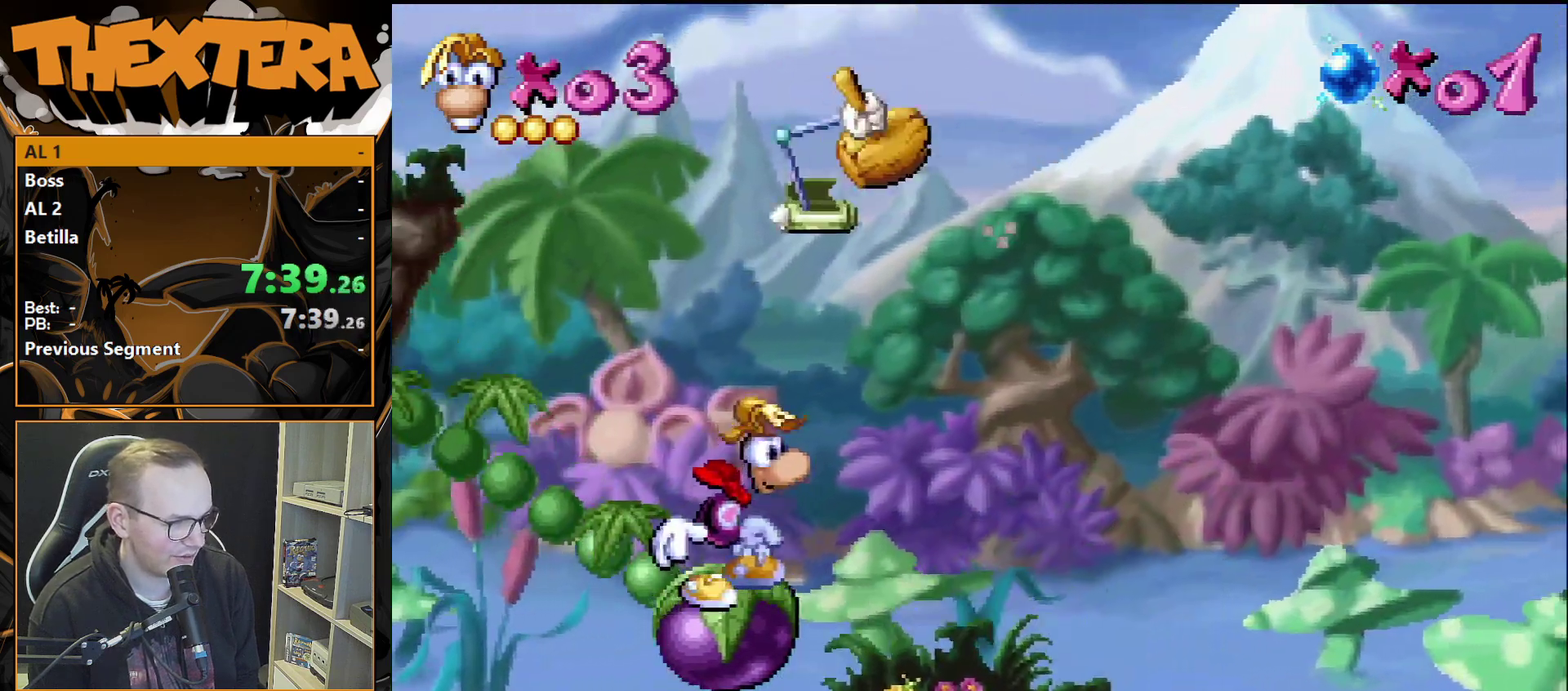
{"dt_ms": 500, "buttons": [], "events": []}
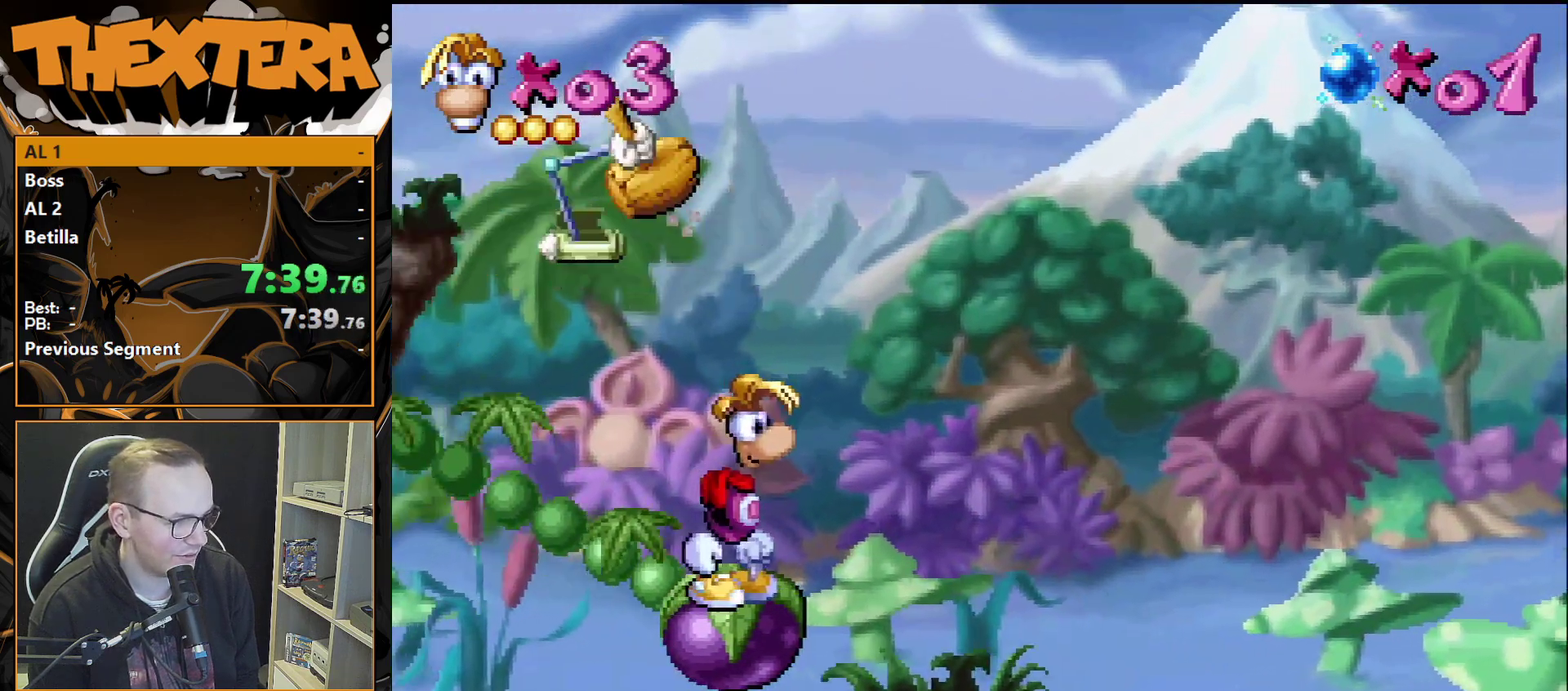
{"dt_ms": 600, "buttons": [], "events": [[450, "DPAD_RIGHT", "down"], [533, "DPAD_RIGHT", "up"]]}
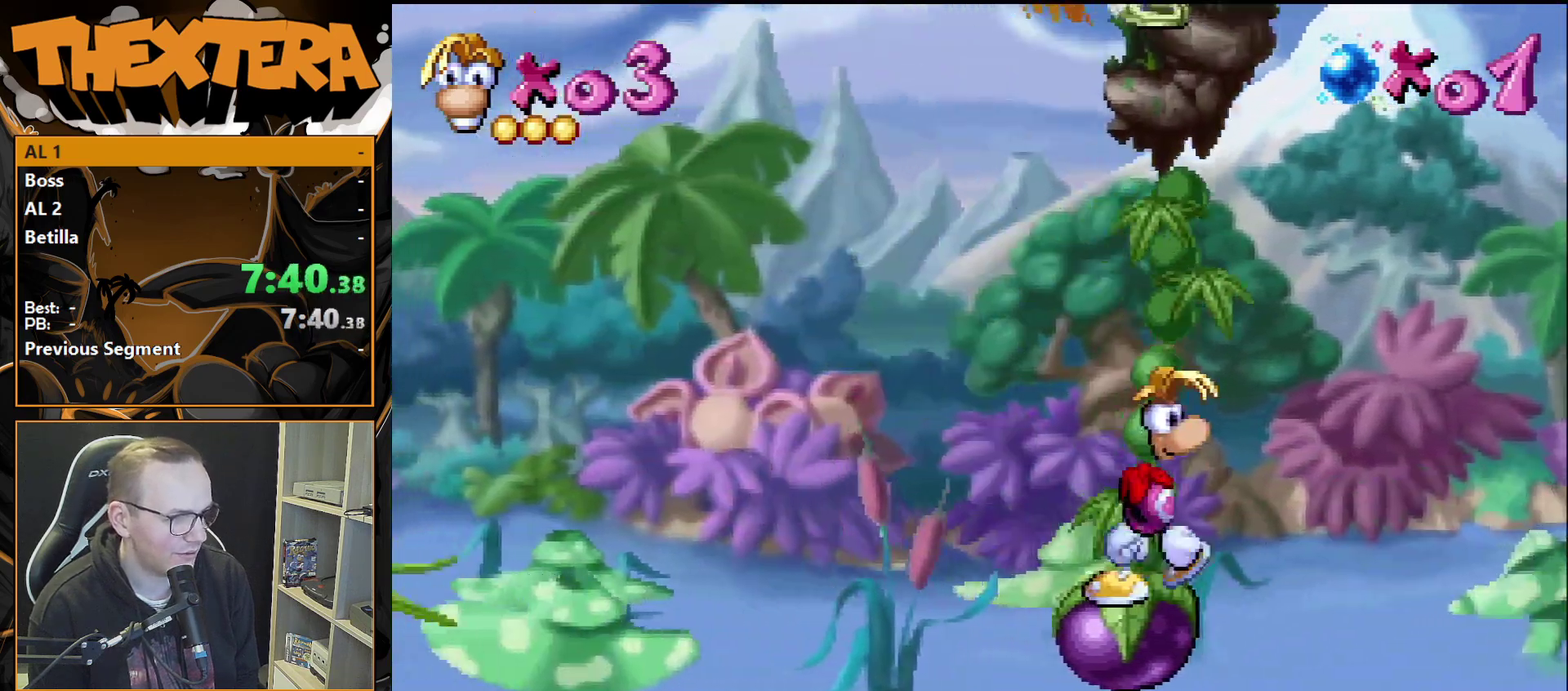
{"dt_ms": 400, "buttons": ["DPAD_DOWN"], "events": [[217, "DPAD_DOWN", "down"]]}
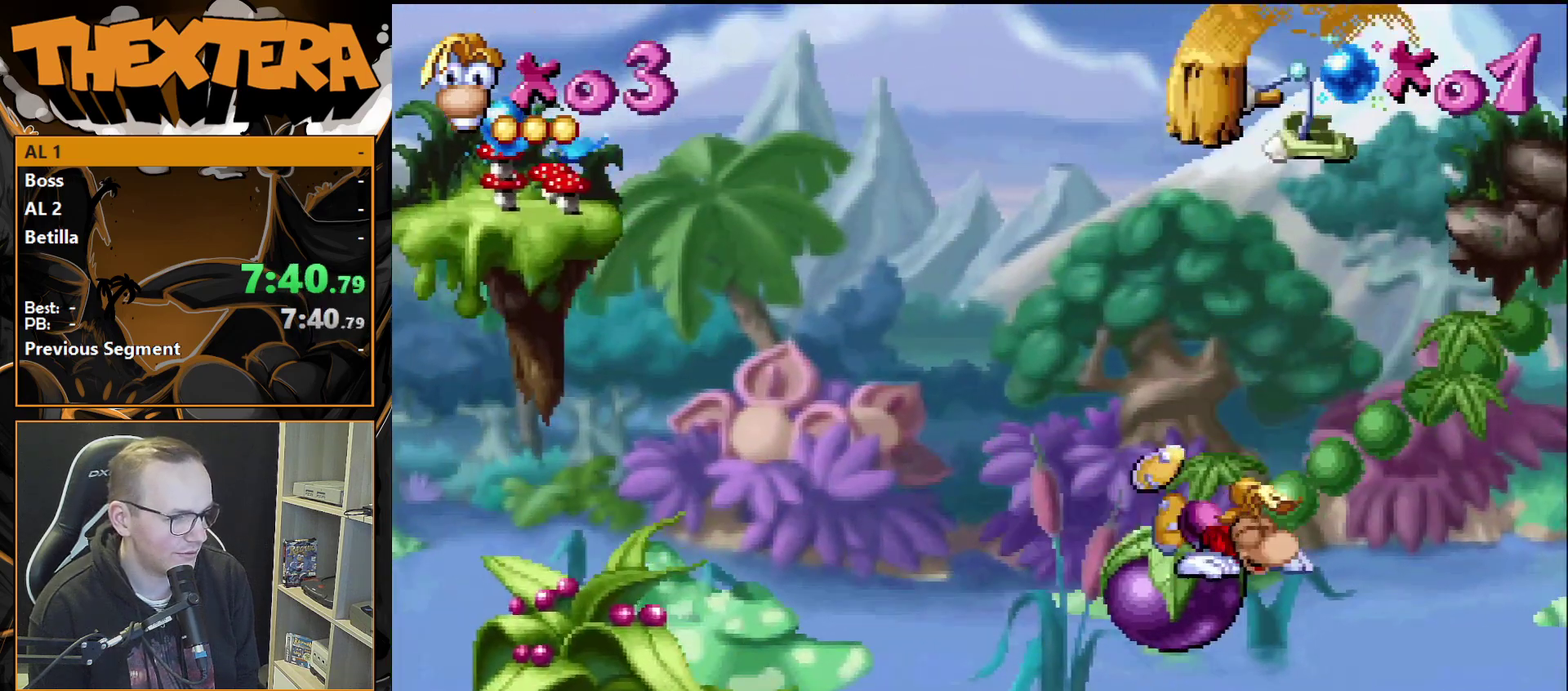
{"dt_ms": 500, "buttons": [], "events": [[467, "DPAD_DOWN", "up"]]}